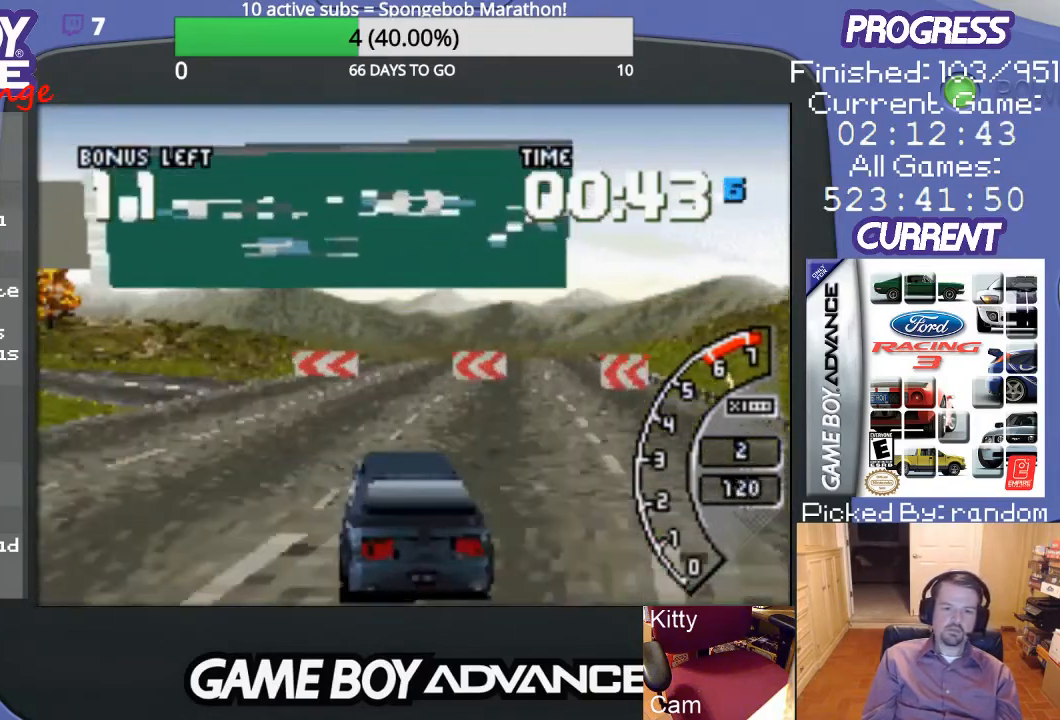
Gameplay with a controller (Nintendo layout); each line is a JSON object with the inputs held at the frame after it. "events" lists button and stick changes between this image and that frame as [ms after this image, input, new state], when the widget could be followed in between. Not read: L3 R3.
{"buttons": ["A", "DPAD_LEFT"], "events": [[67, "A", "up"], [500, "A", "down"]]}
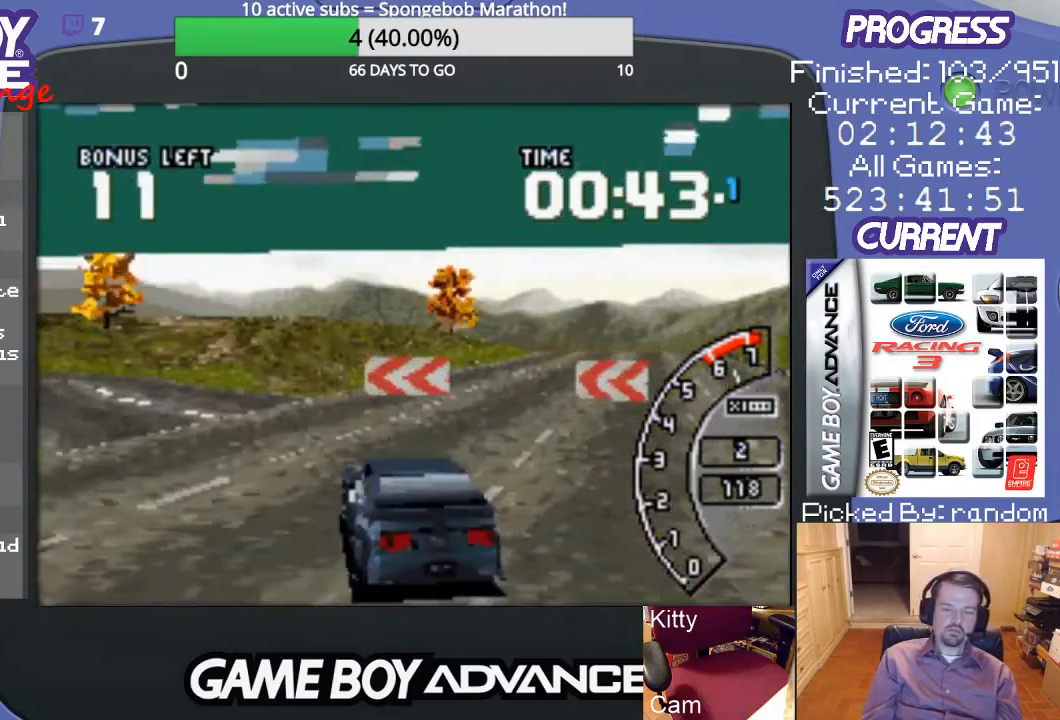
{"buttons": ["A", "DPAD_LEFT"], "events": [[133, "DPAD_LEFT", "up"], [433, "DPAD_LEFT", "down"]]}
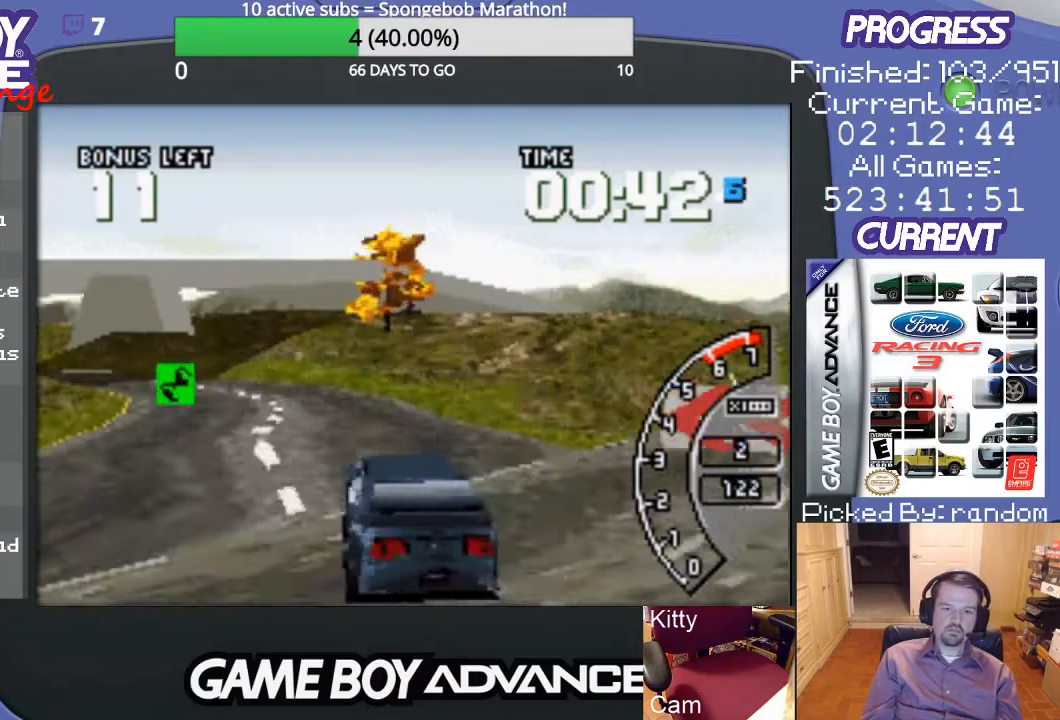
{"buttons": ["A", "DPAD_LEFT"], "events": [[167, "A", "up"], [367, "A", "down"]]}
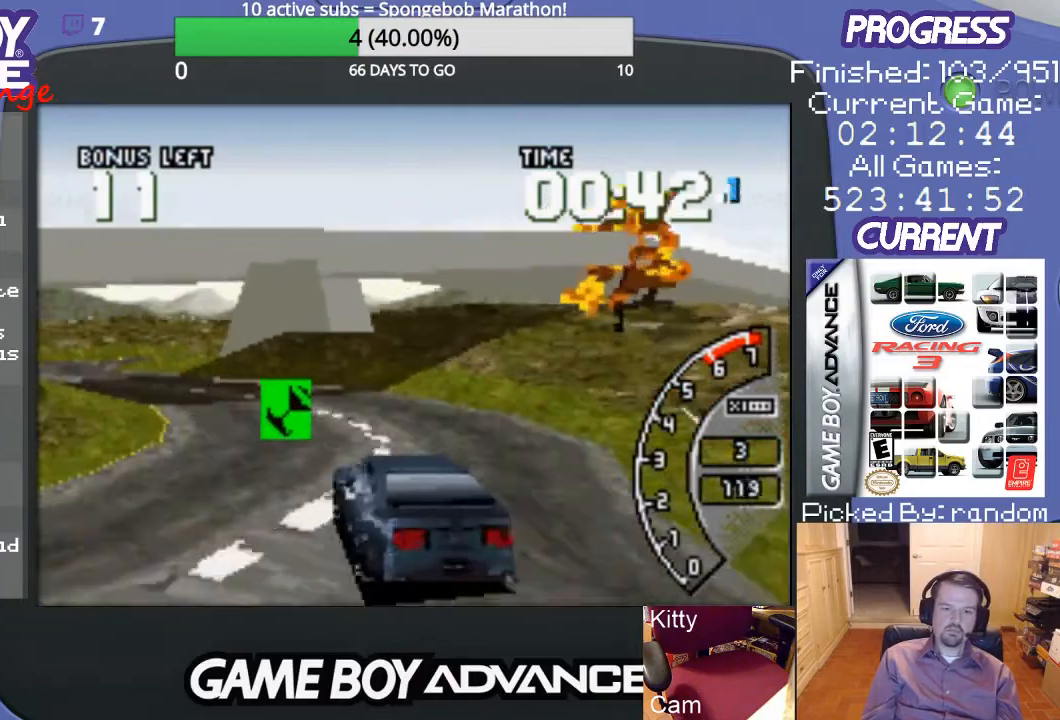
{"buttons": ["A"], "events": [[33, "A", "up"], [67, "DPAD_LEFT", "up"], [100, "A", "down"], [333, "DPAD_RIGHT", "down"], [467, "DPAD_RIGHT", "up"]]}
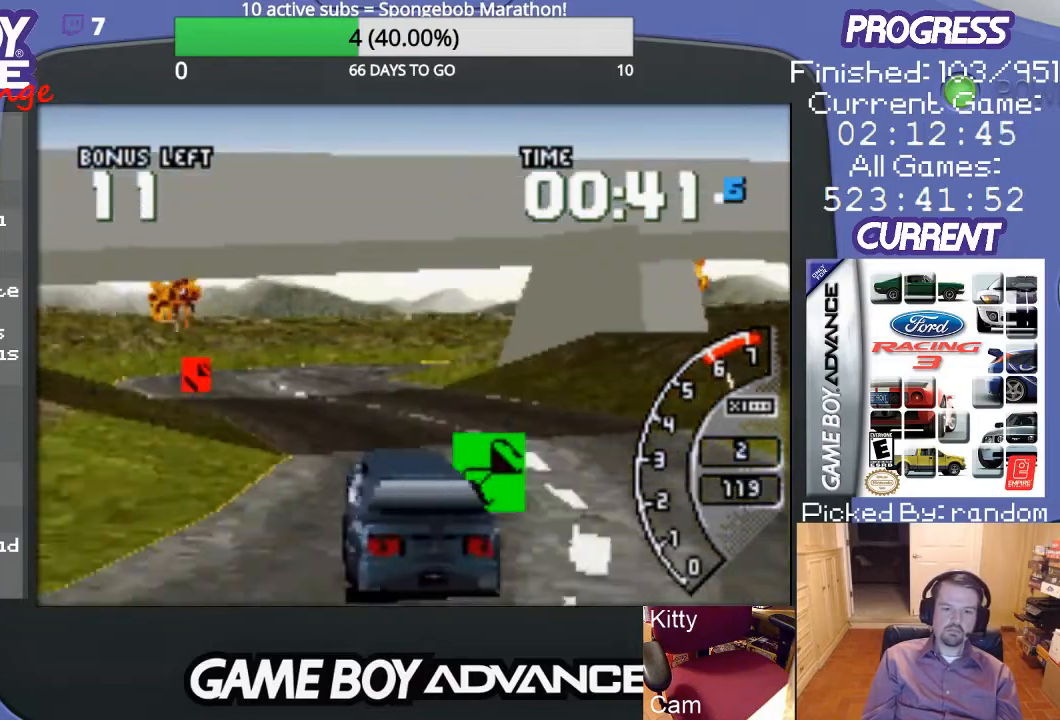
{"buttons": ["A"], "events": [[100, "A", "up"], [100, "DPAD_LEFT", "down"], [333, "A", "down"], [400, "DPAD_LEFT", "up"]]}
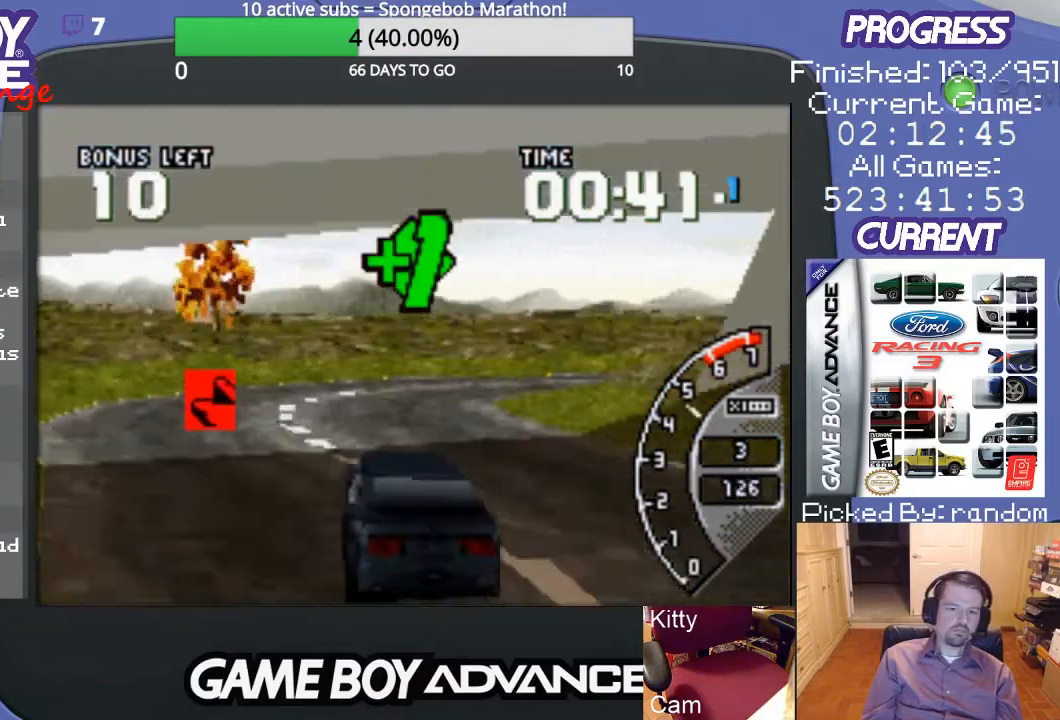
{"buttons": ["DPAD_UP", "DPAD_RIGHT"], "events": [[100, "DPAD_RIGHT", "down"], [167, "A", "up"], [200, "DPAD_UP", "down"]]}
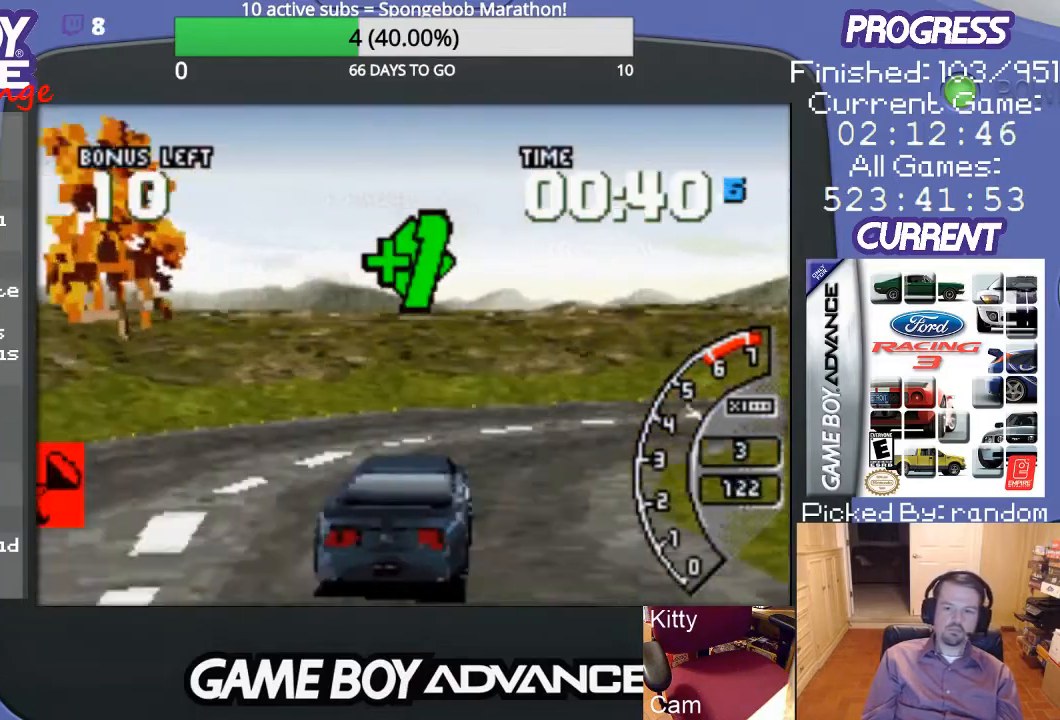
{"buttons": ["DPAD_UP", "DPAD_RIGHT"], "events": []}
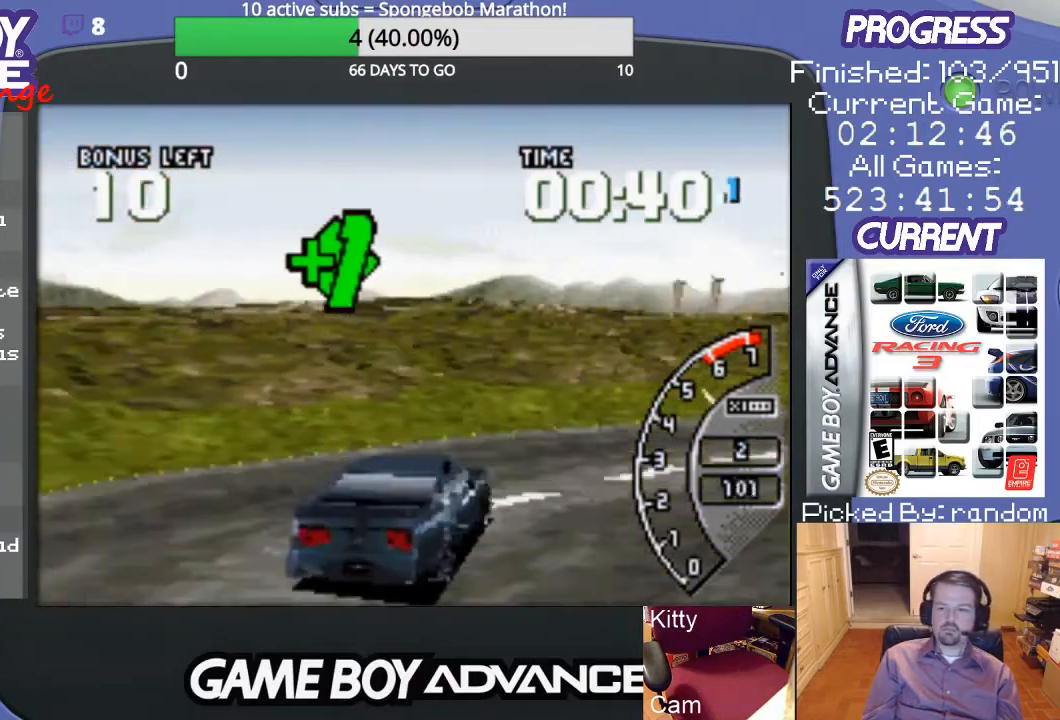
{"buttons": ["DPAD_UP", "DPAD_RIGHT"], "events": []}
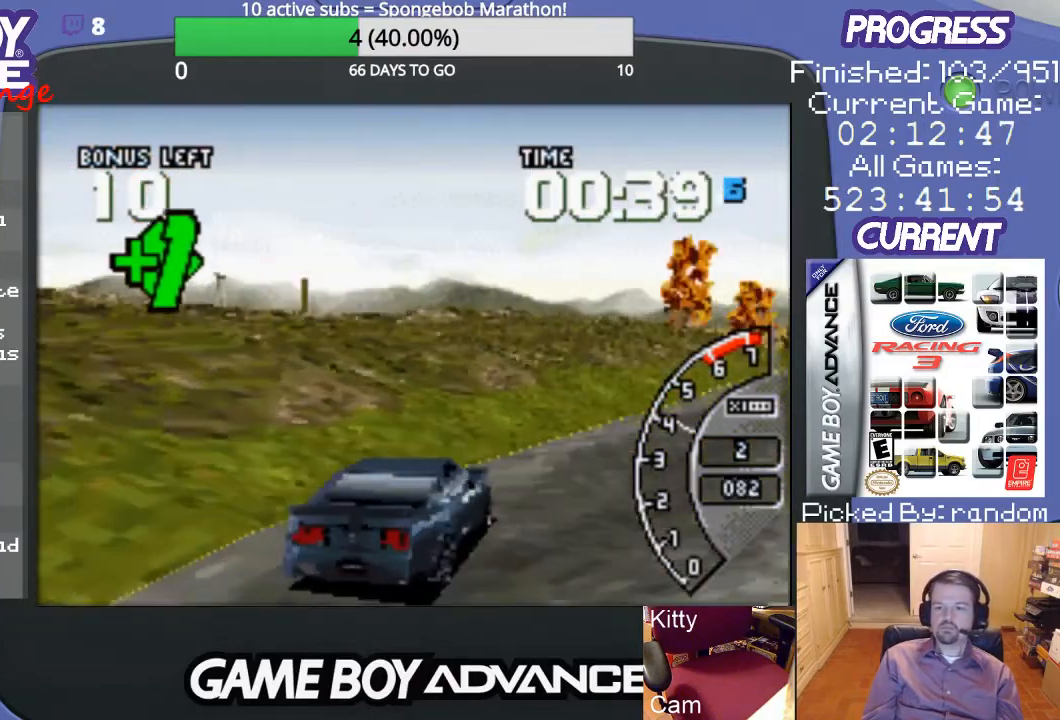
{"buttons": ["A"], "events": [[367, "A", "down"], [367, "DPAD_UP", "up"], [400, "DPAD_RIGHT", "up"]]}
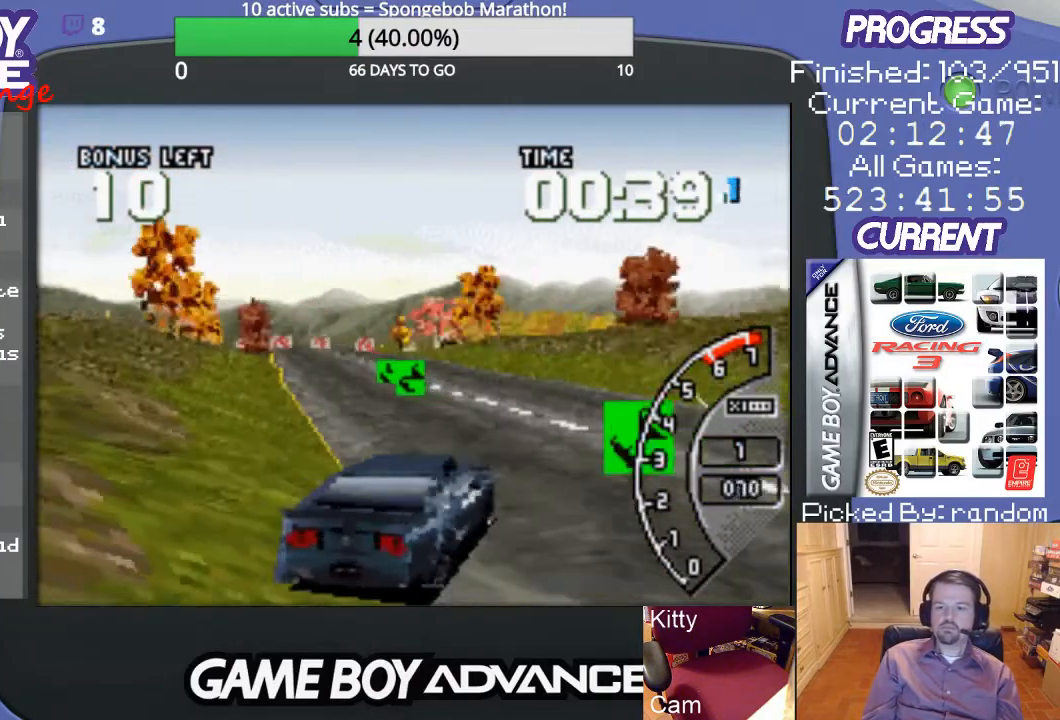
{"buttons": ["A"], "events": [[33, "DPAD_LEFT", "down"], [233, "A", "up"], [433, "A", "down"], [467, "DPAD_LEFT", "up"]]}
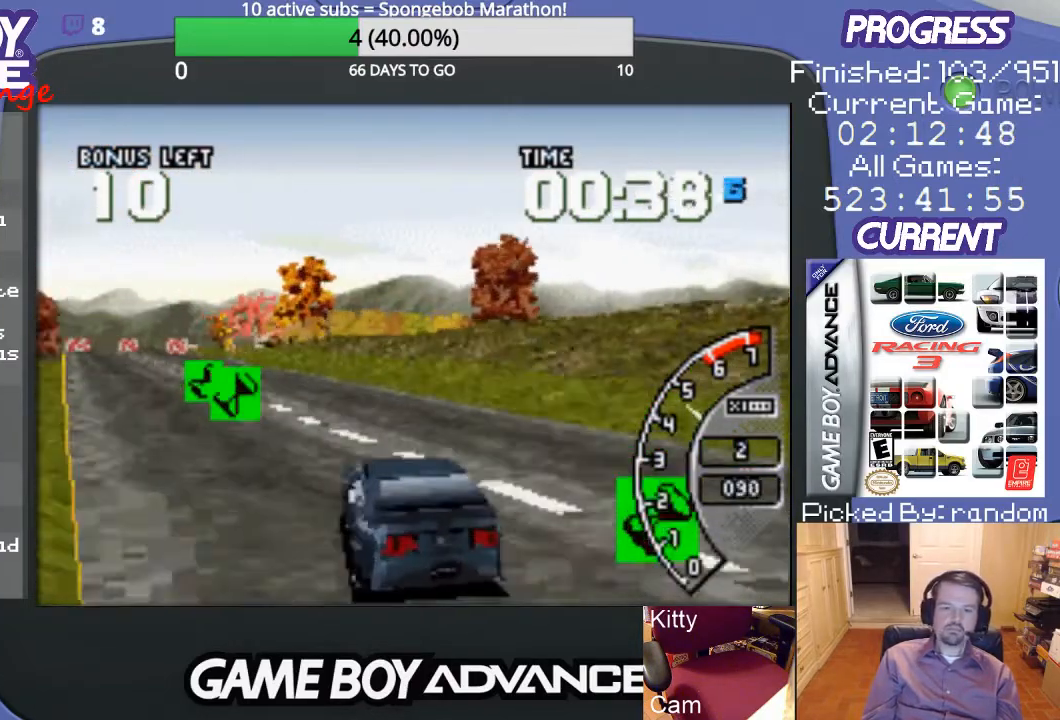
{"buttons": ["A", "DPAD_RIGHT"], "events": [[100, "A", "up"], [100, "DPAD_LEFT", "down"], [167, "A", "down"], [233, "DPAD_LEFT", "up"], [333, "A", "up"], [333, "DPAD_LEFT", "down"], [400, "A", "down"], [400, "DPAD_LEFT", "up"], [500, "DPAD_RIGHT", "down"]]}
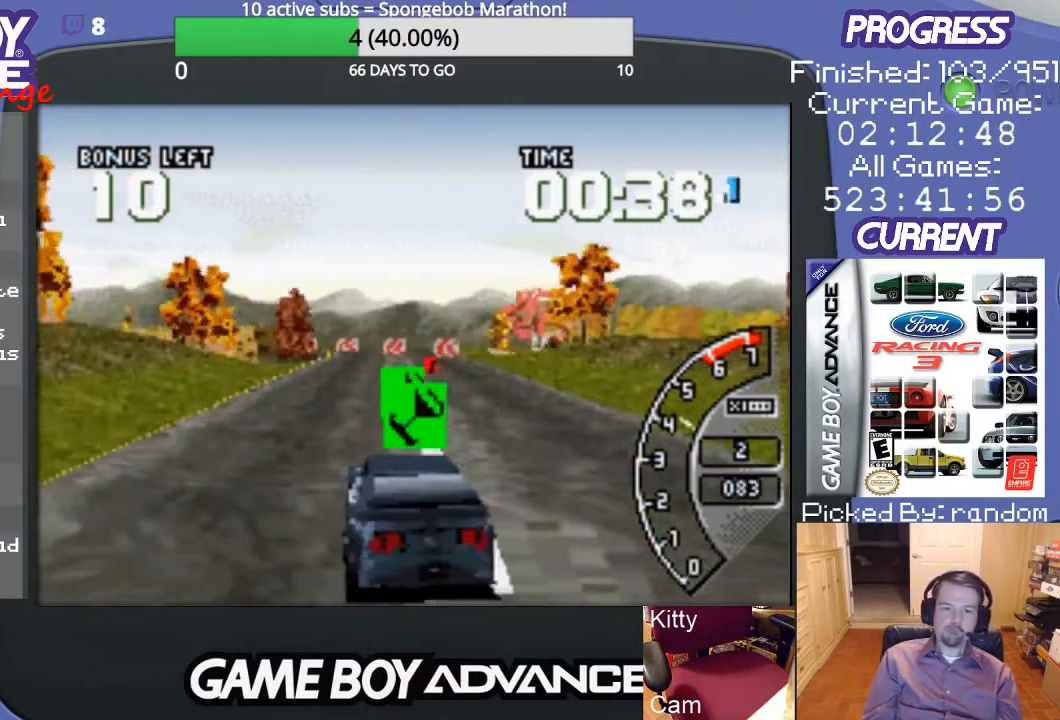
{"buttons": ["A", "DPAD_LEFT"], "events": [[67, "DPAD_UP", "down"], [167, "A", "up"], [267, "A", "down"], [267, "DPAD_UP", "up"], [333, "DPAD_RIGHT", "up"], [400, "A", "up"], [433, "A", "down"], [500, "DPAD_LEFT", "down"]]}
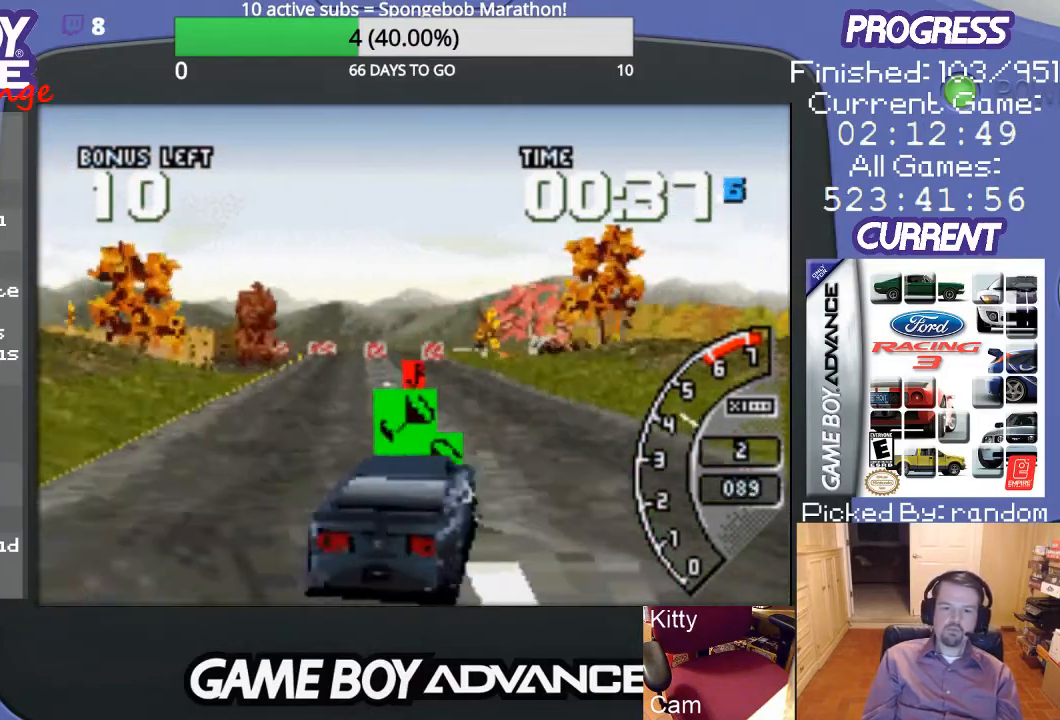
{"buttons": ["DPAD_LEFT"], "events": [[167, "A", "up"], [300, "A", "down"], [433, "A", "up"]]}
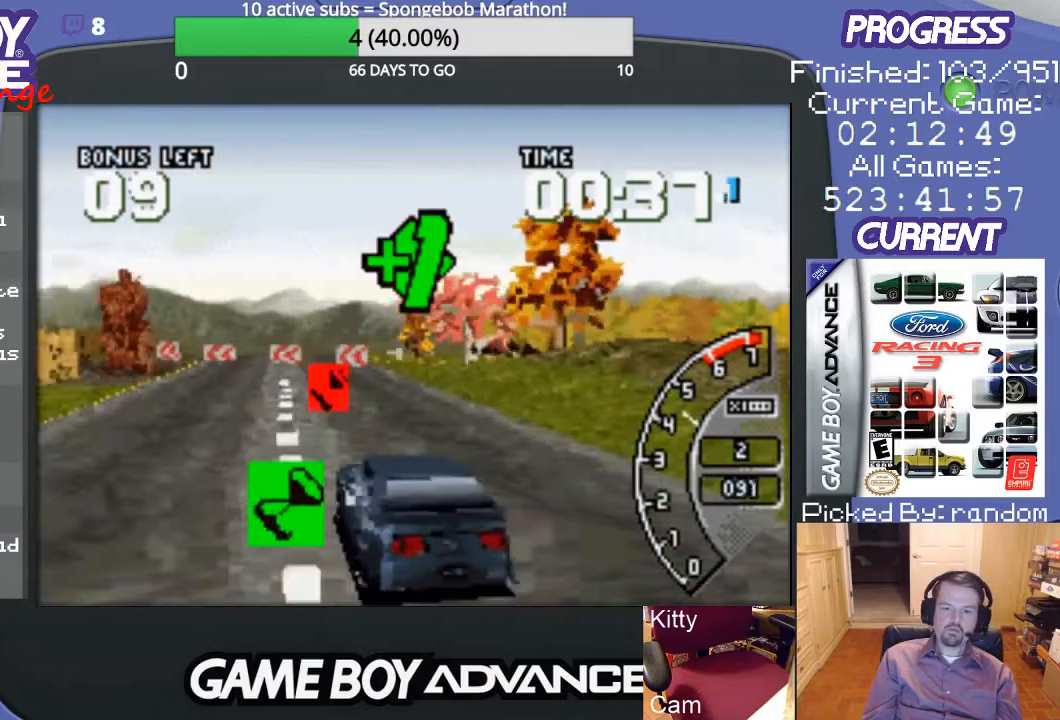
{"buttons": ["A", "DPAD_RIGHT"], "events": [[100, "DPAD_LEFT", "up"], [133, "A", "down"], [300, "A", "up"], [300, "DPAD_RIGHT", "down"], [400, "A", "down"]]}
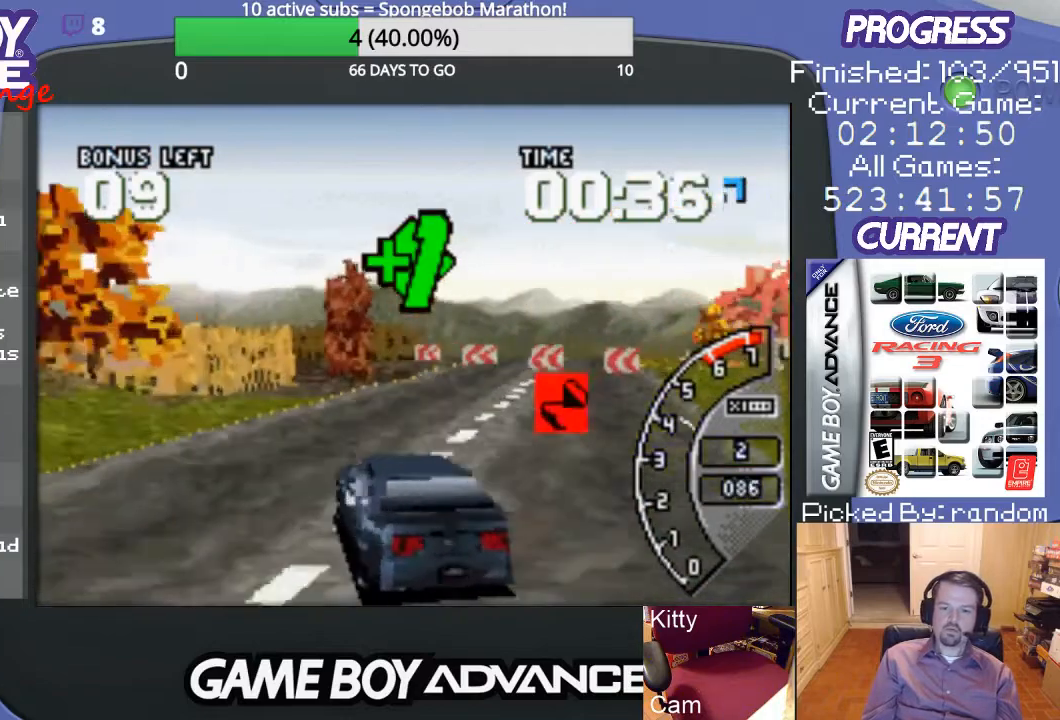
{"buttons": ["A", "DPAD_RIGHT"], "events": [[133, "A", "up"], [167, "DPAD_RIGHT", "up"], [233, "A", "down"], [333, "DPAD_RIGHT", "down"]]}
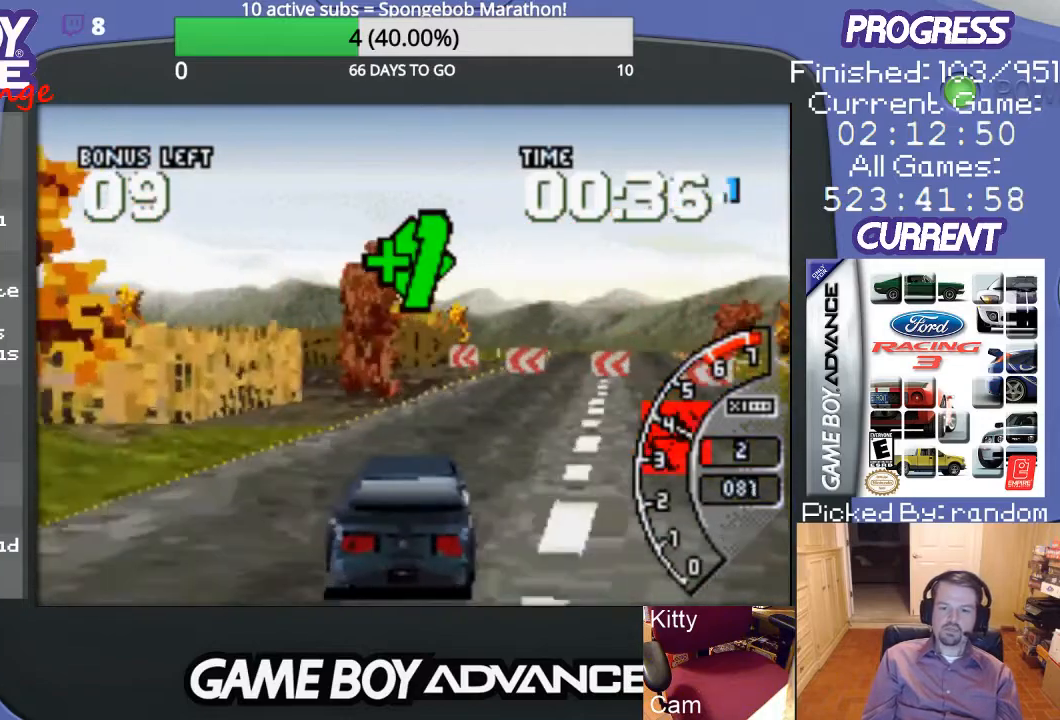
{"buttons": ["A"], "events": [[33, "DPAD_RIGHT", "up"], [333, "DPAD_LEFT", "down"], [400, "A", "up"], [433, "A", "down"], [500, "DPAD_LEFT", "up"]]}
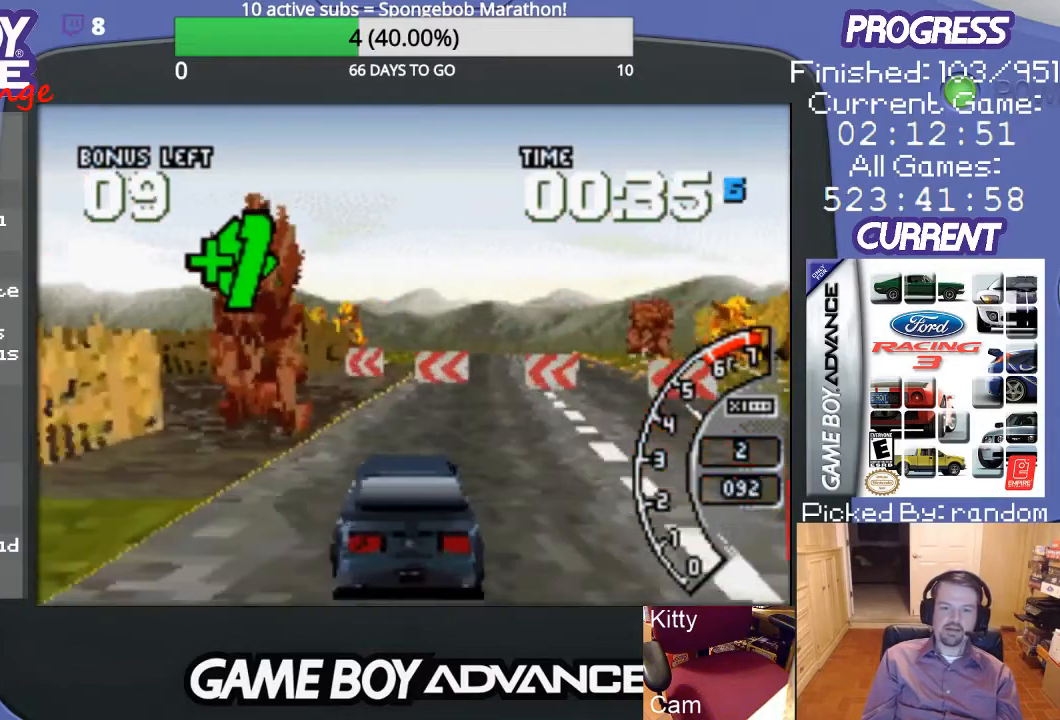
{"buttons": ["DPAD_LEFT"], "events": [[367, "DPAD_LEFT", "down"], [467, "A", "up"]]}
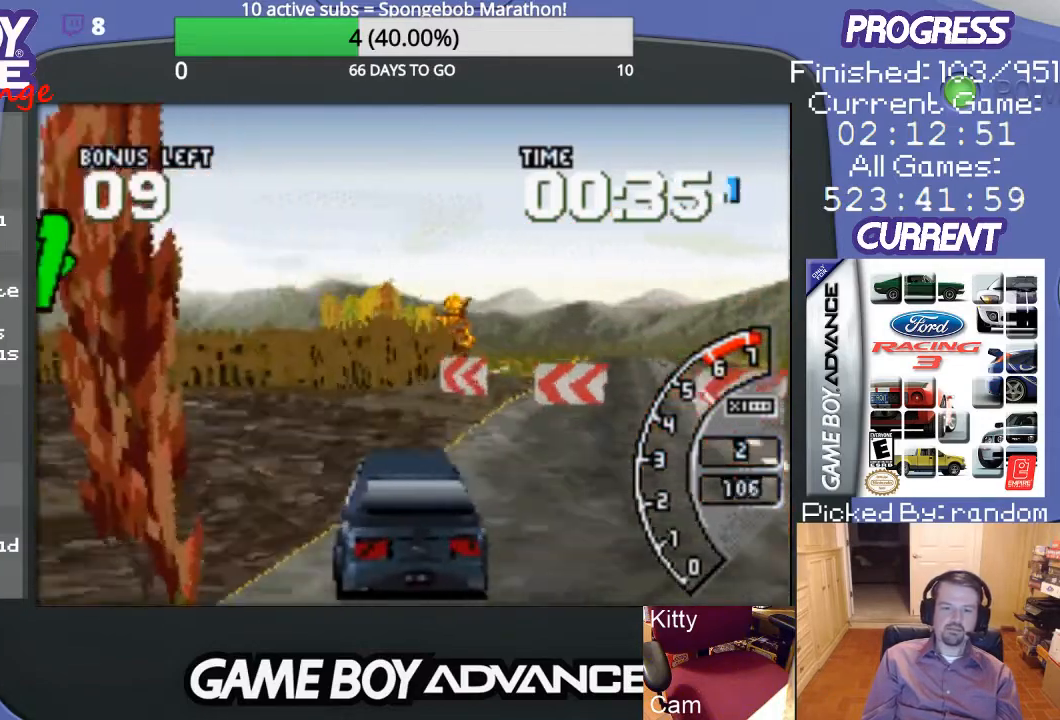
{"buttons": ["DPAD_LEFT"], "events": []}
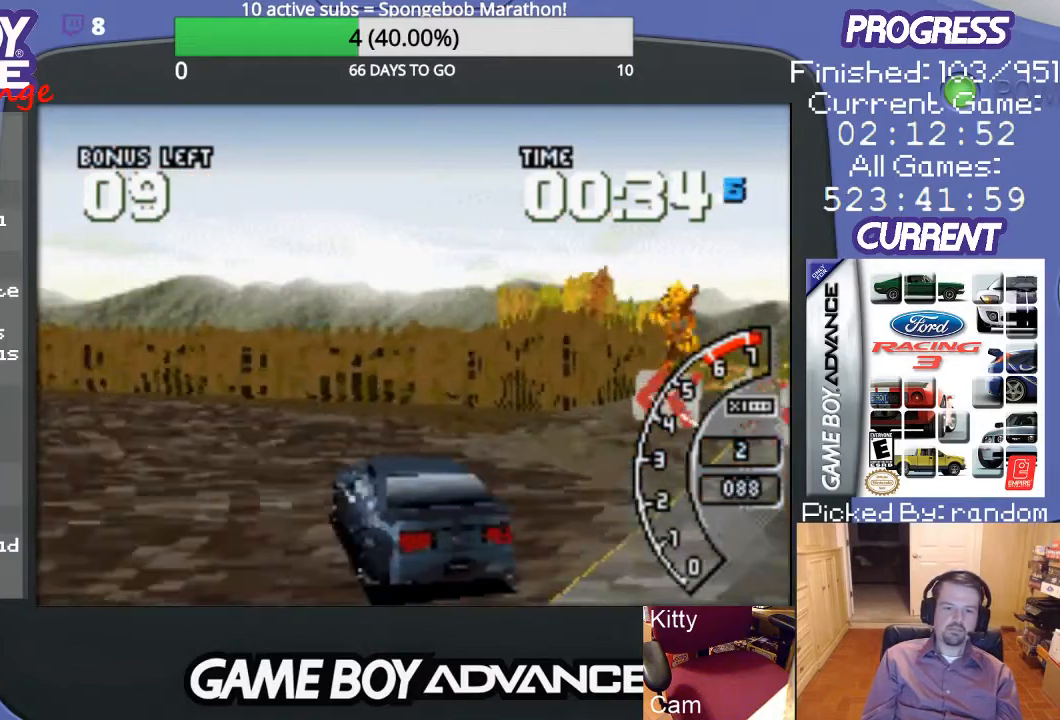
{"buttons": [], "events": [[33, "A", "down"], [233, "A", "up"], [300, "A", "down"], [300, "DPAD_LEFT", "up"], [433, "A", "up"]]}
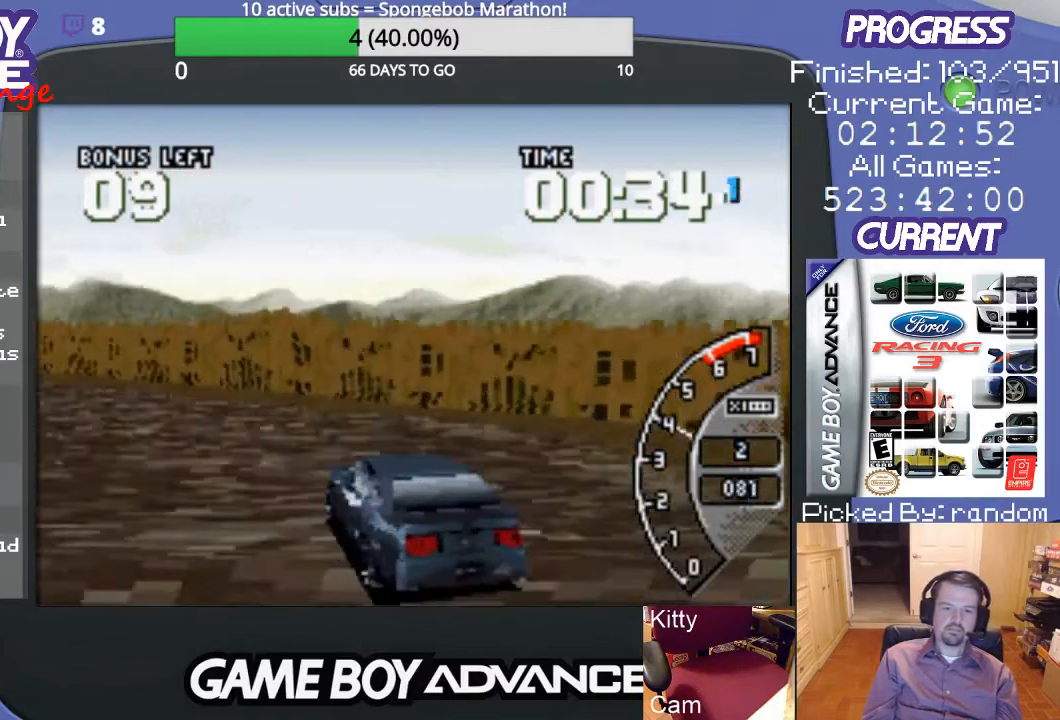
{"buttons": ["A"], "events": [[33, "A", "down"], [33, "DPAD_LEFT", "down"], [100, "A", "up"], [267, "A", "down"], [333, "A", "up"], [400, "A", "down"], [400, "DPAD_LEFT", "up"]]}
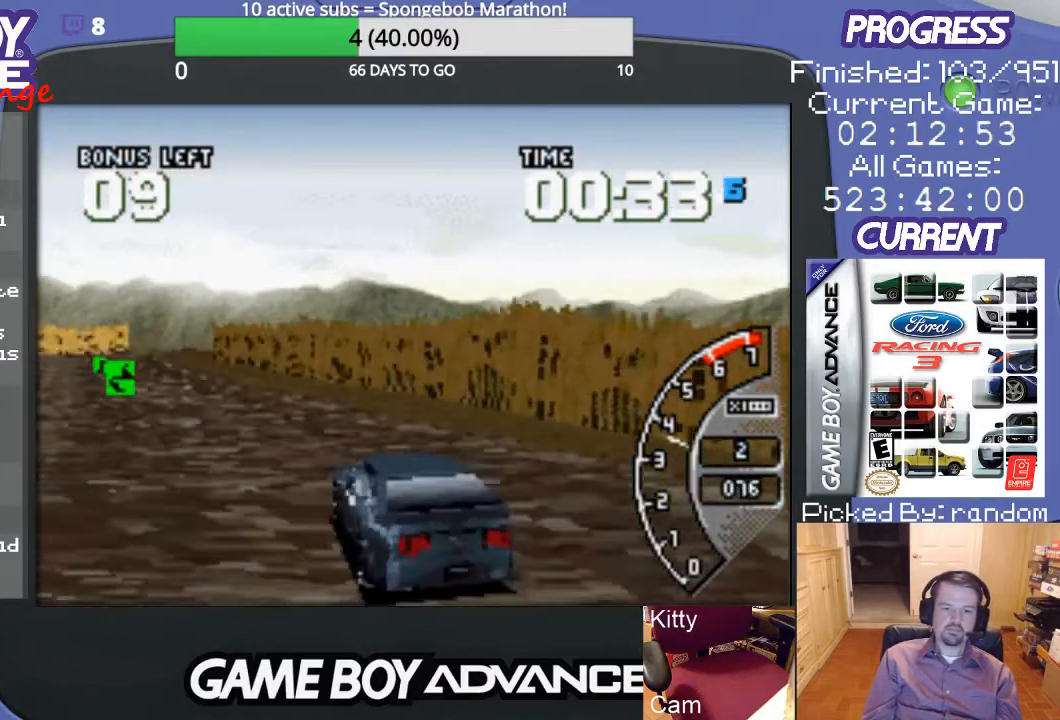
{"buttons": ["A"], "events": [[33, "A", "up"], [100, "A", "down"], [100, "DPAD_LEFT", "down"], [167, "DPAD_LEFT", "up"], [200, "A", "up"], [267, "A", "down"]]}
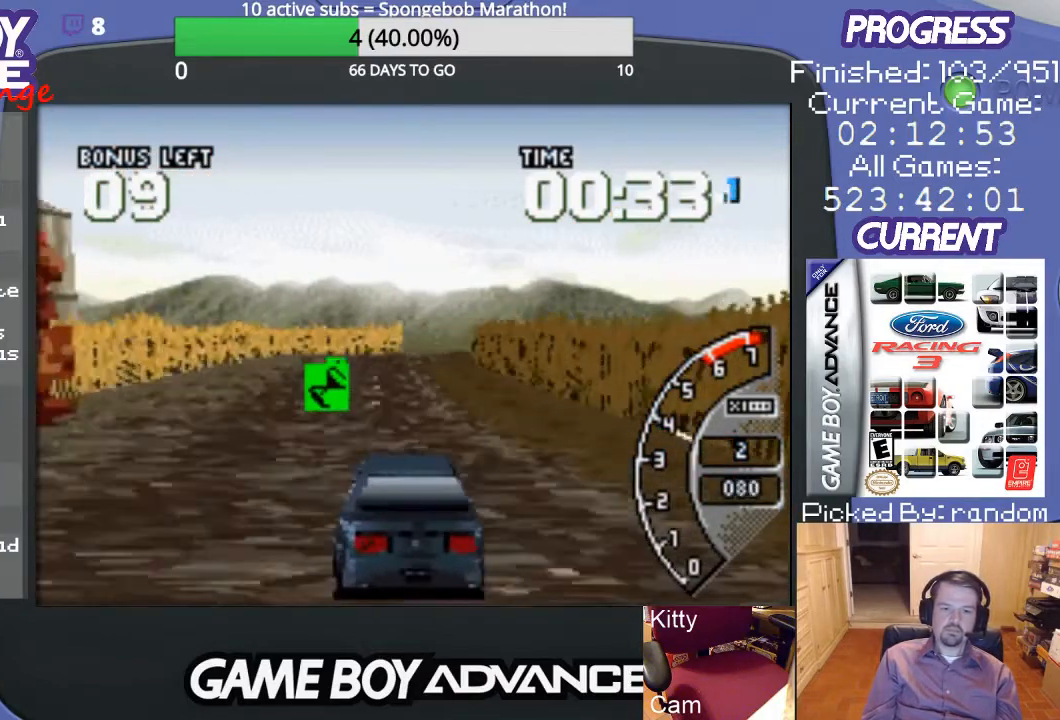
{"buttons": ["DPAD_LEFT"], "events": [[133, "DPAD_LEFT", "down"], [200, "A", "up"], [233, "DPAD_LEFT", "up"], [267, "A", "down"], [400, "A", "up"], [400, "DPAD_LEFT", "down"]]}
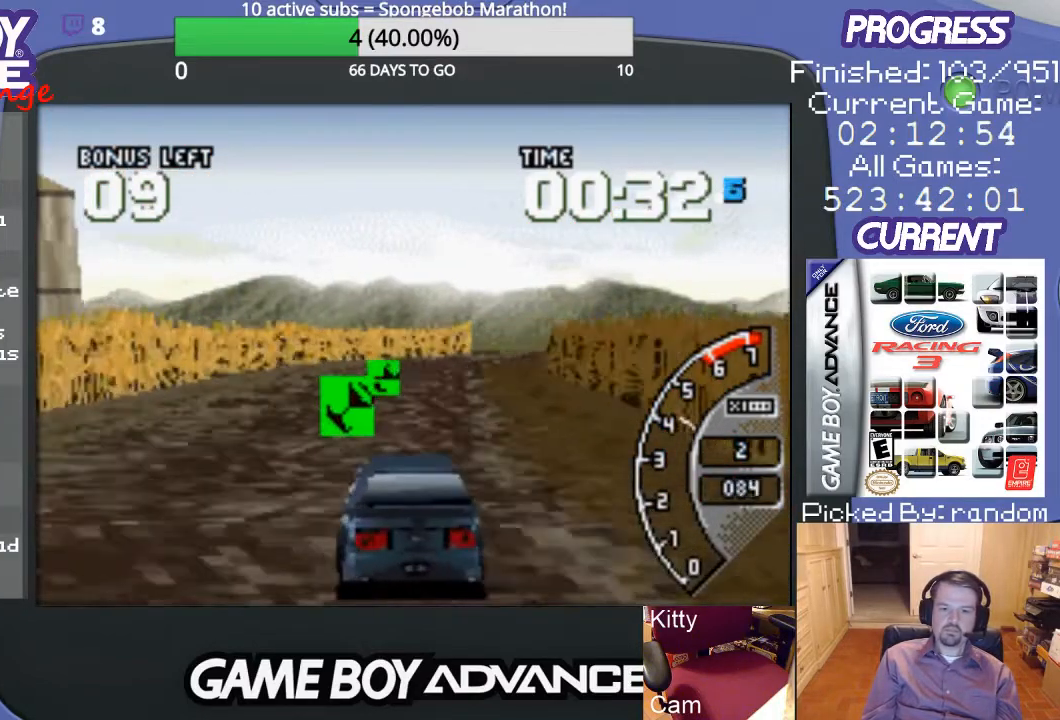
{"buttons": ["A", "DPAD_RIGHT"], "events": [[33, "A", "down"], [33, "DPAD_LEFT", "up"], [167, "A", "up"], [233, "A", "down"], [500, "DPAD_RIGHT", "down"]]}
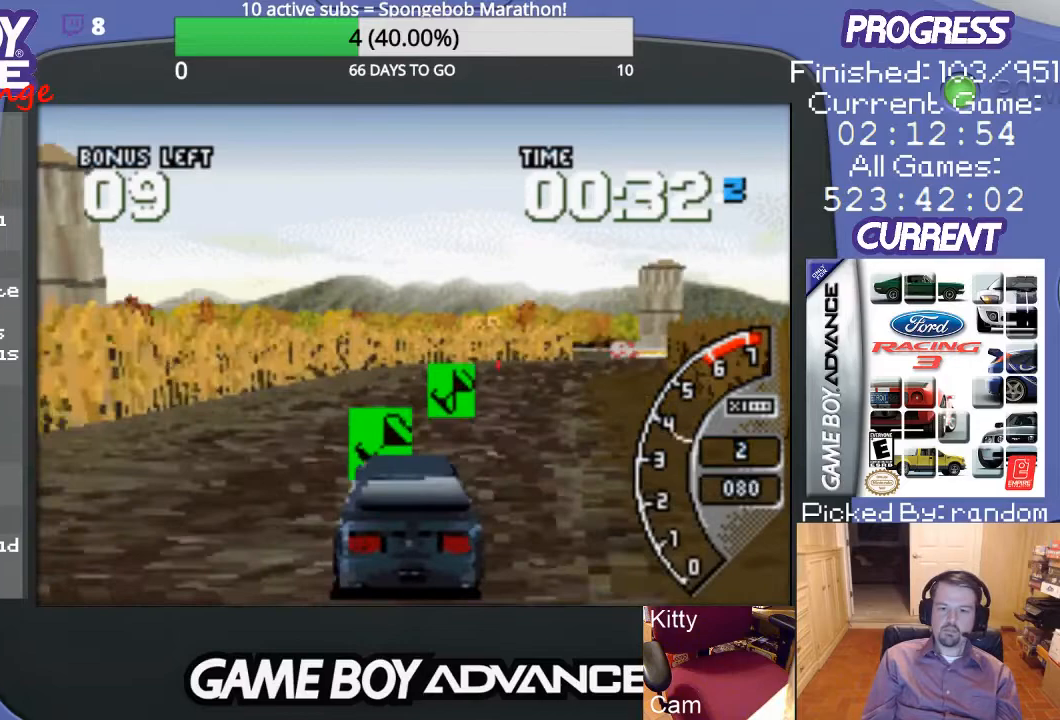
{"buttons": ["A"], "events": [[100, "DPAD_RIGHT", "up"], [367, "DPAD_RIGHT", "down"], [500, "DPAD_RIGHT", "up"]]}
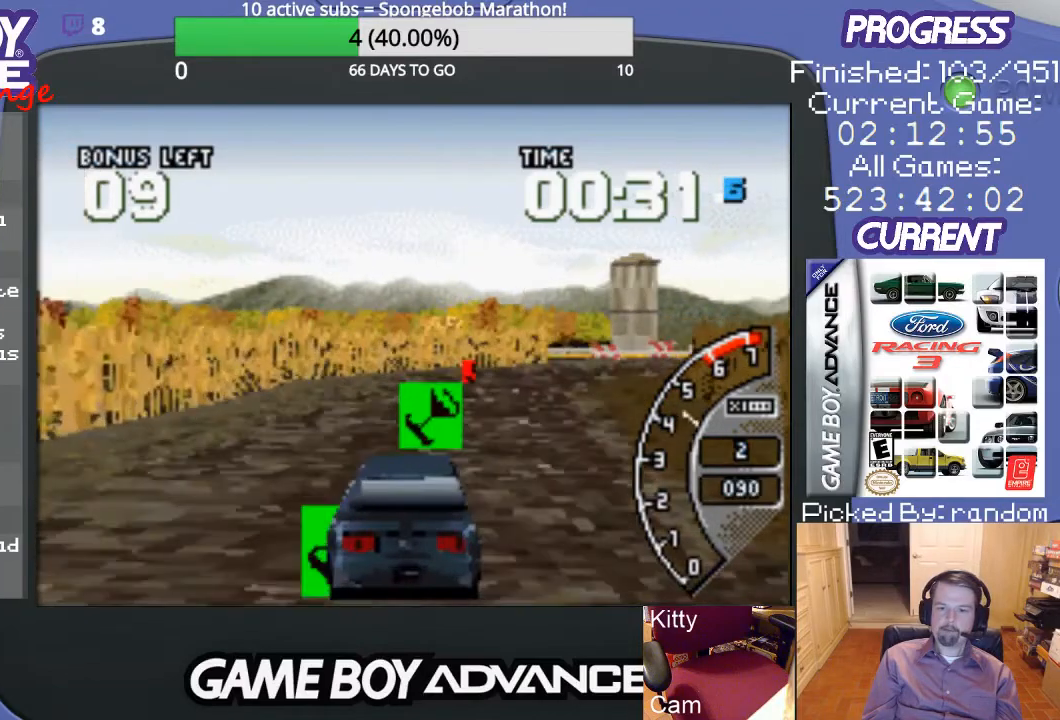
{"buttons": ["A", "DPAD_RIGHT"], "events": [[500, "DPAD_RIGHT", "down"]]}
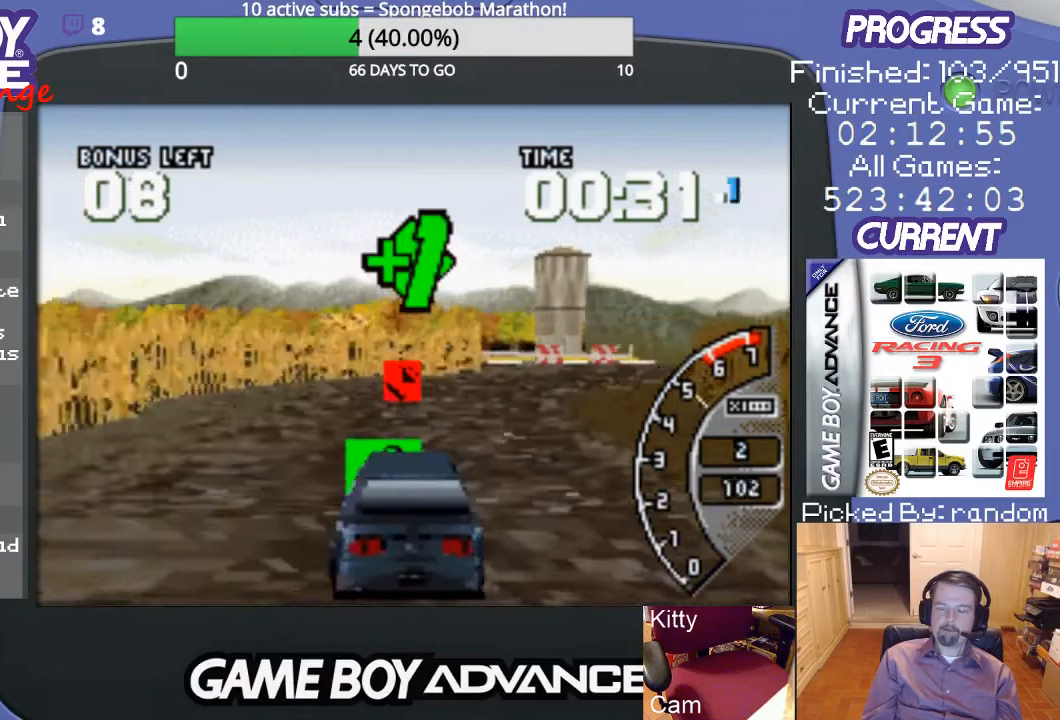
{"buttons": ["A", "DPAD_RIGHT"], "events": [[333, "A", "up"], [333, "DPAD_RIGHT", "up"], [367, "A", "down"], [467, "DPAD_RIGHT", "down"]]}
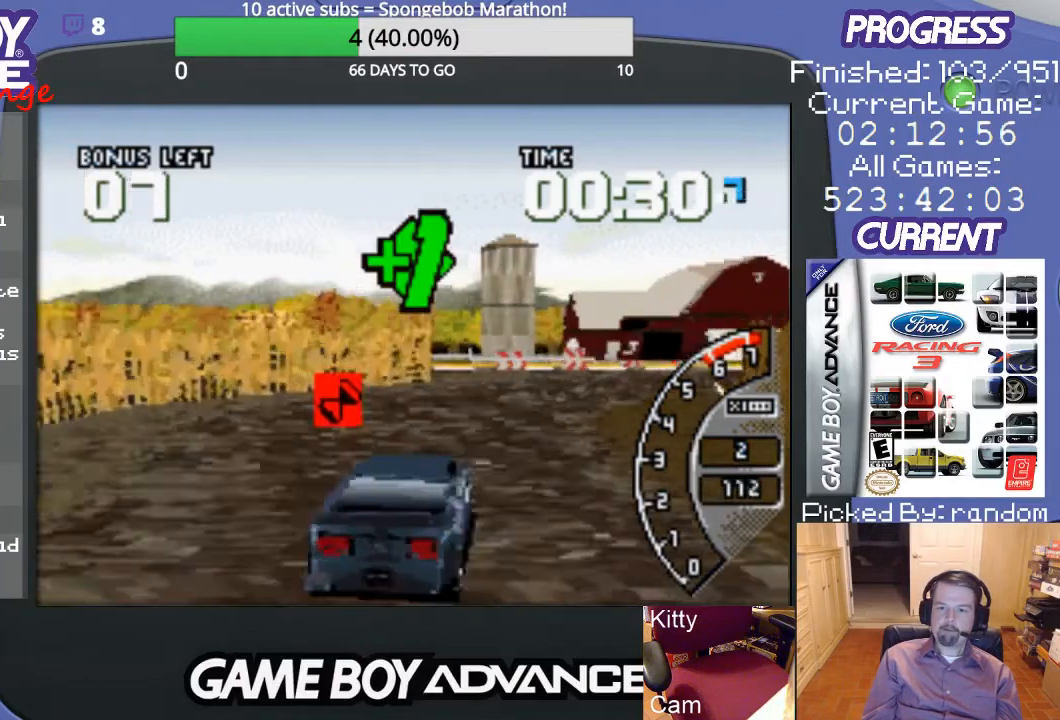
{"buttons": ["DPAD_RIGHT"], "events": [[167, "DPAD_RIGHT", "up"], [267, "DPAD_RIGHT", "down"], [300, "A", "up"]]}
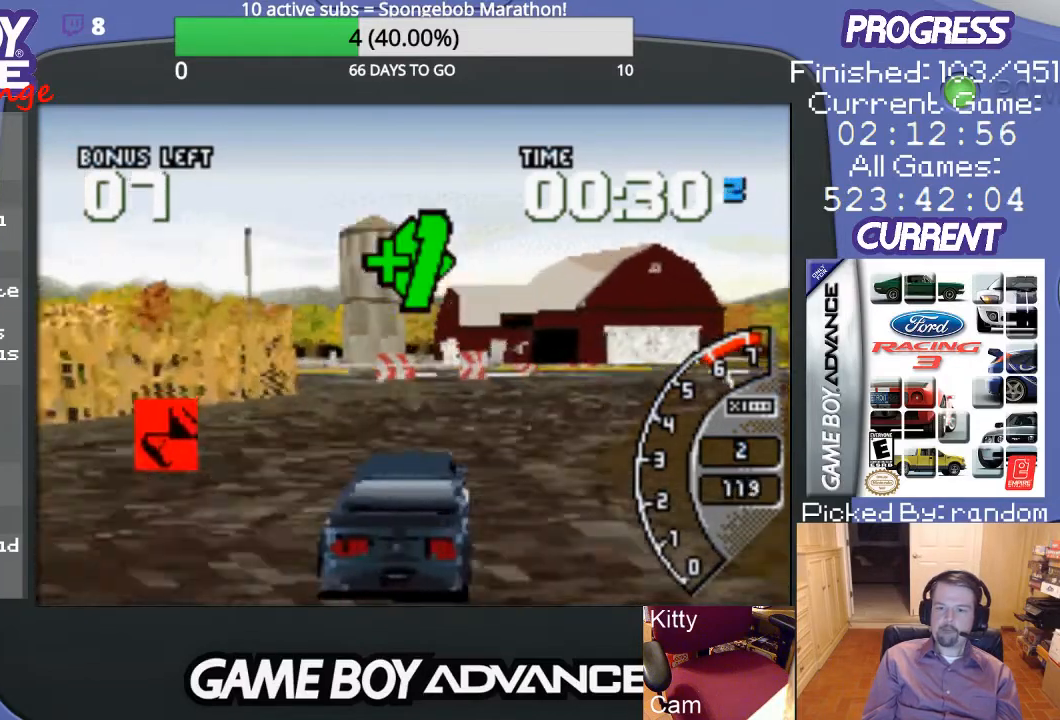
{"buttons": ["DPAD_RIGHT"], "events": [[100, "A", "down"], [100, "DPAD_RIGHT", "up"], [167, "DPAD_RIGHT", "down"], [233, "A", "up"], [333, "A", "down"], [433, "A", "up"]]}
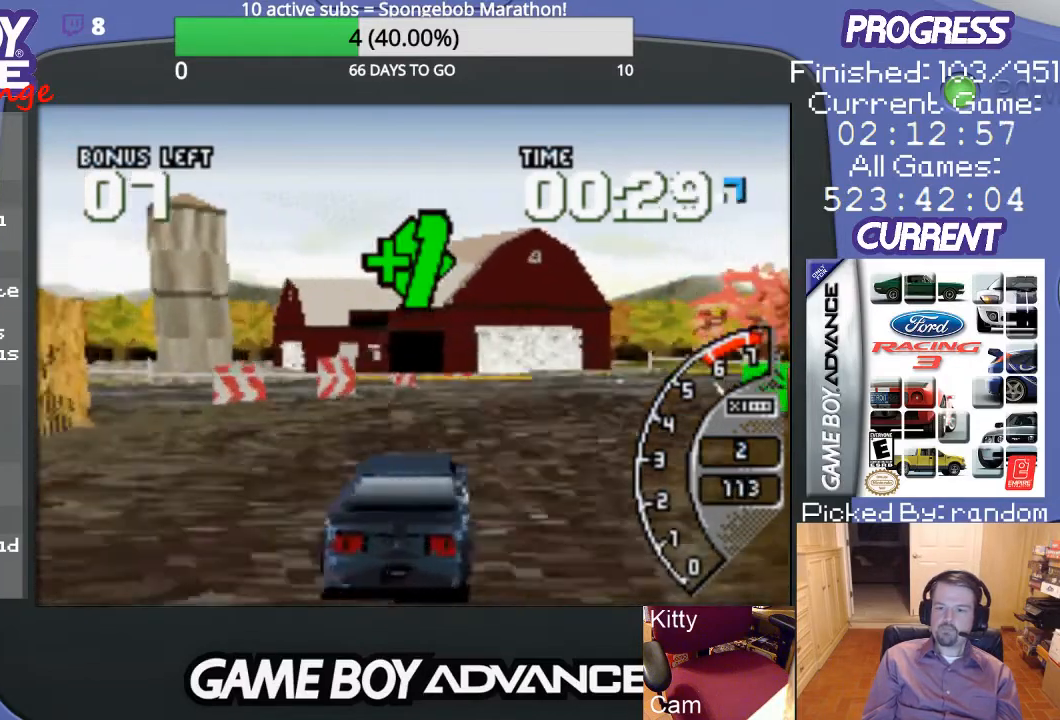
{"buttons": ["DPAD_RIGHT"], "events": []}